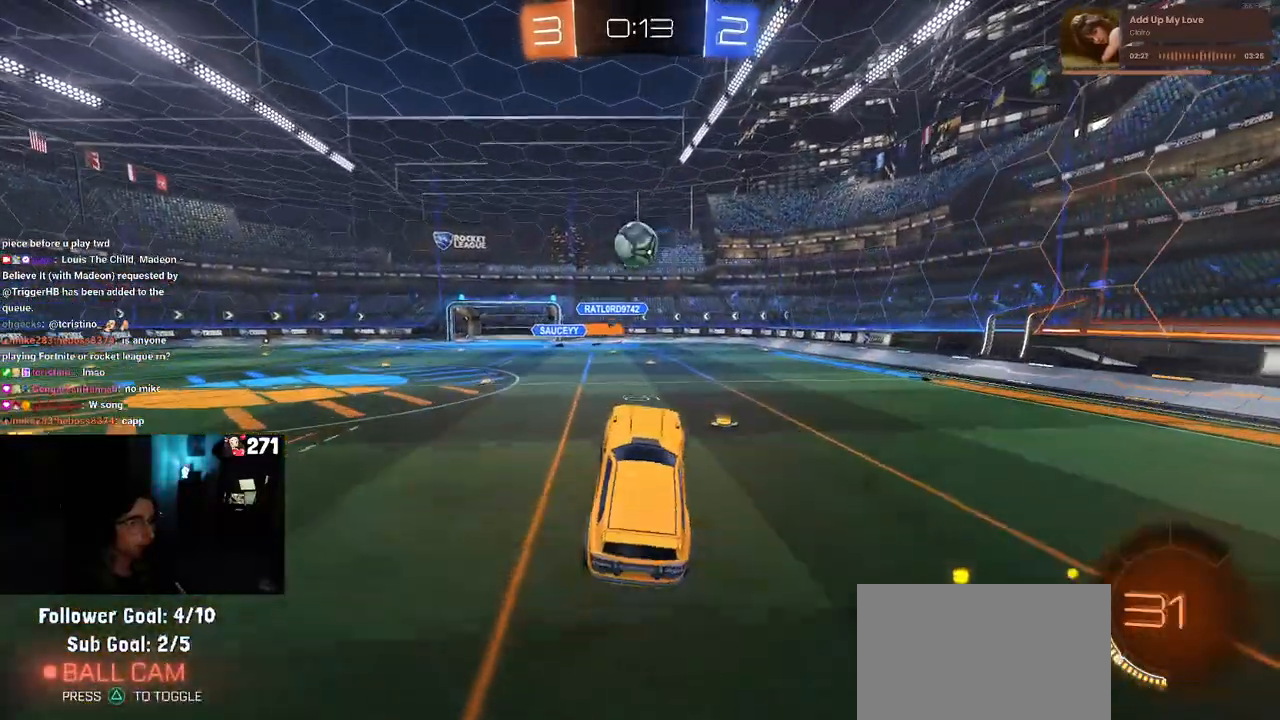
Gameplay with a controller (PlayStation layout); each line is a JSON object with the inputs held at the frame after it. "events" lists button and stick changes between this image and that frame as [ms after this image, input, new state], when the widget could be followed in between.
{"buttons": ["R1", "R2"], "left_stick": "down", "right_stick": "center", "events": [[250, "left_stick", "up-left"], [300, "CROSS", "down"], [400, "CROSS", "up"], [400, "left_stick", "down"]]}
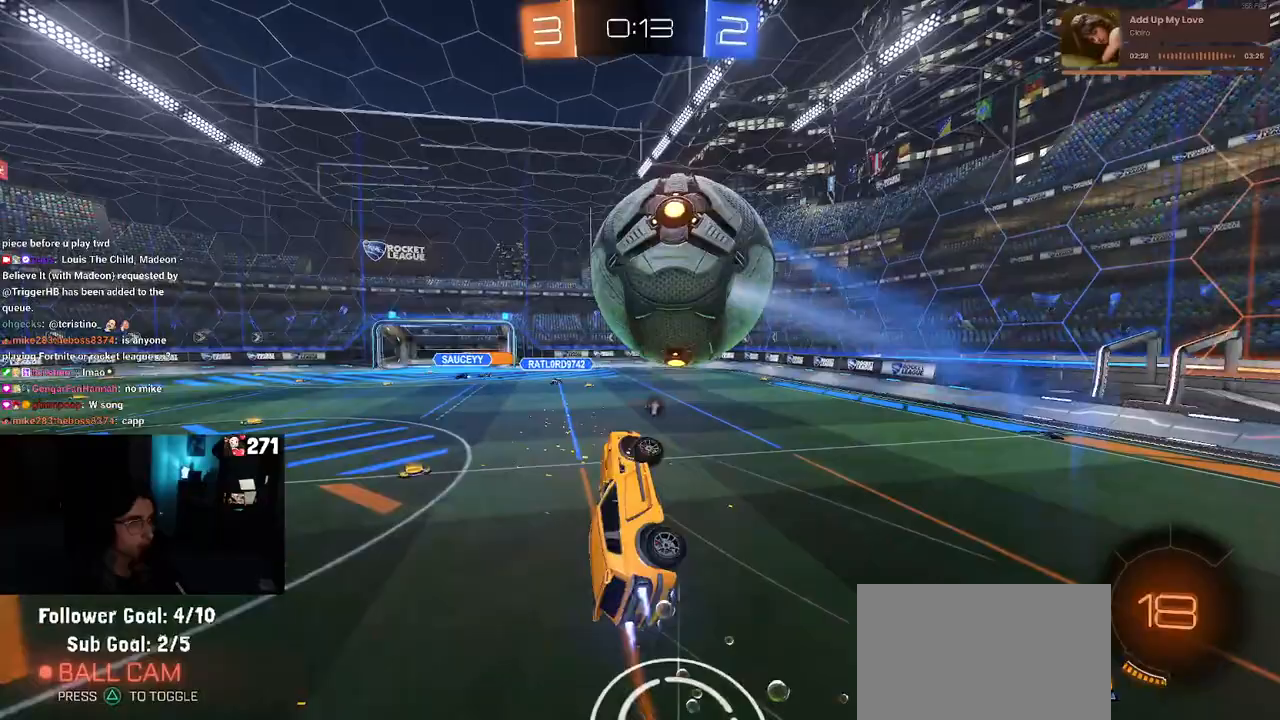
{"buttons": ["R2"], "left_stick": "down-right", "right_stick": "center", "events": [[33, "TRIANGLE", "down"], [167, "TRIANGLE", "up"], [183, "R1", "up"], [267, "left_stick", "down-right"]]}
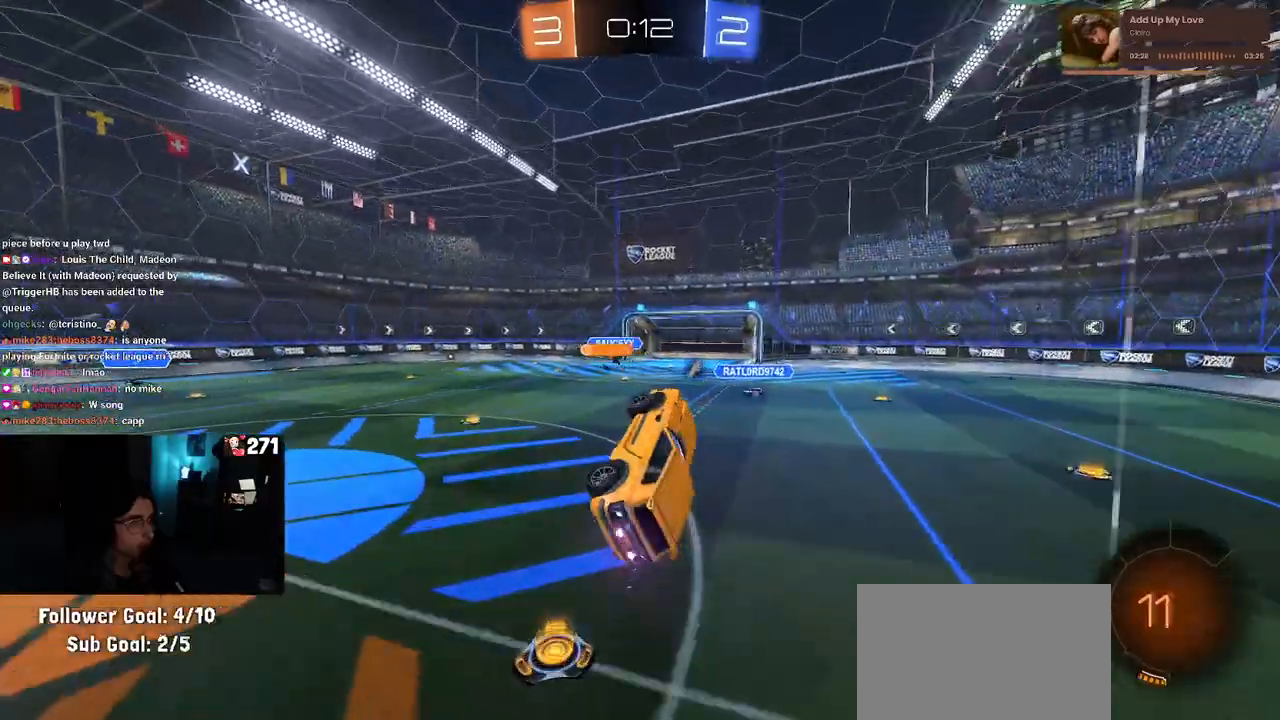
{"buttons": ["TRIANGLE", "R2"], "left_stick": "center", "right_stick": "center", "events": [[33, "left_stick", "center"], [50, "R2", "up"], [117, "left_stick", "up-left"], [283, "left_stick", "center"], [333, "R2", "down"], [367, "TRIANGLE", "down"]]}
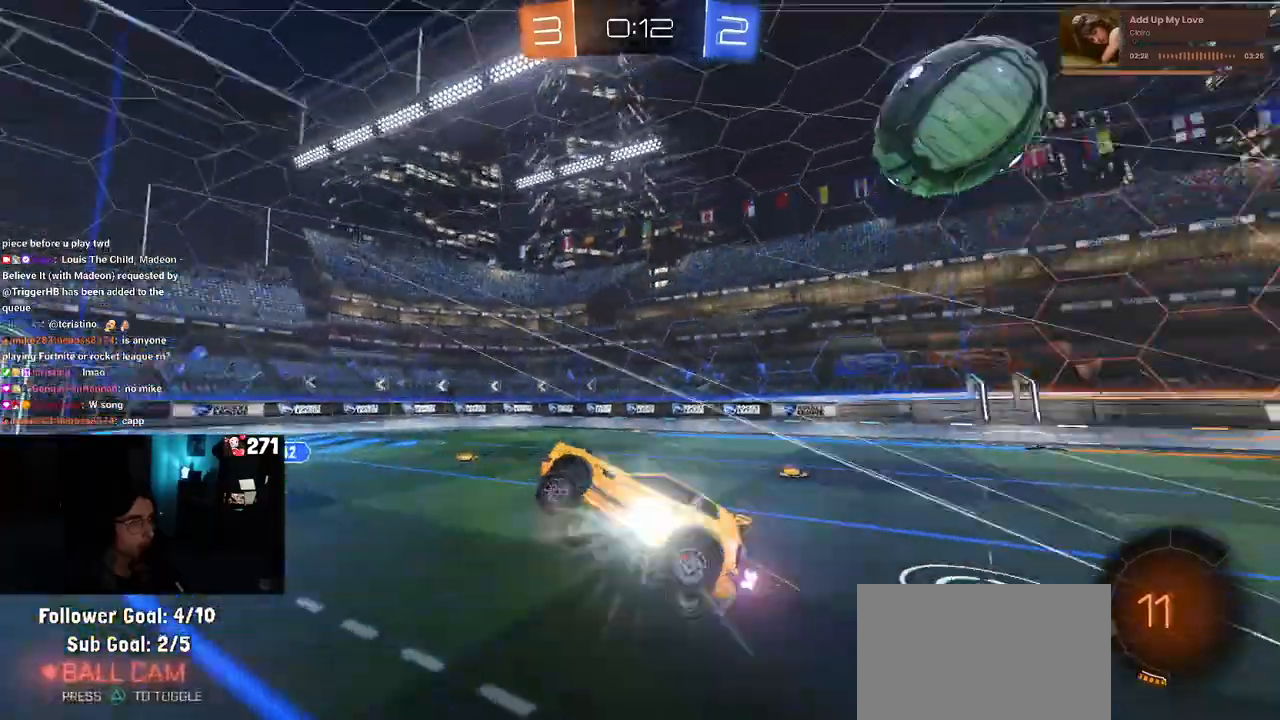
{"buttons": ["SQUARE", "R2"], "left_stick": "right", "right_stick": "center"}
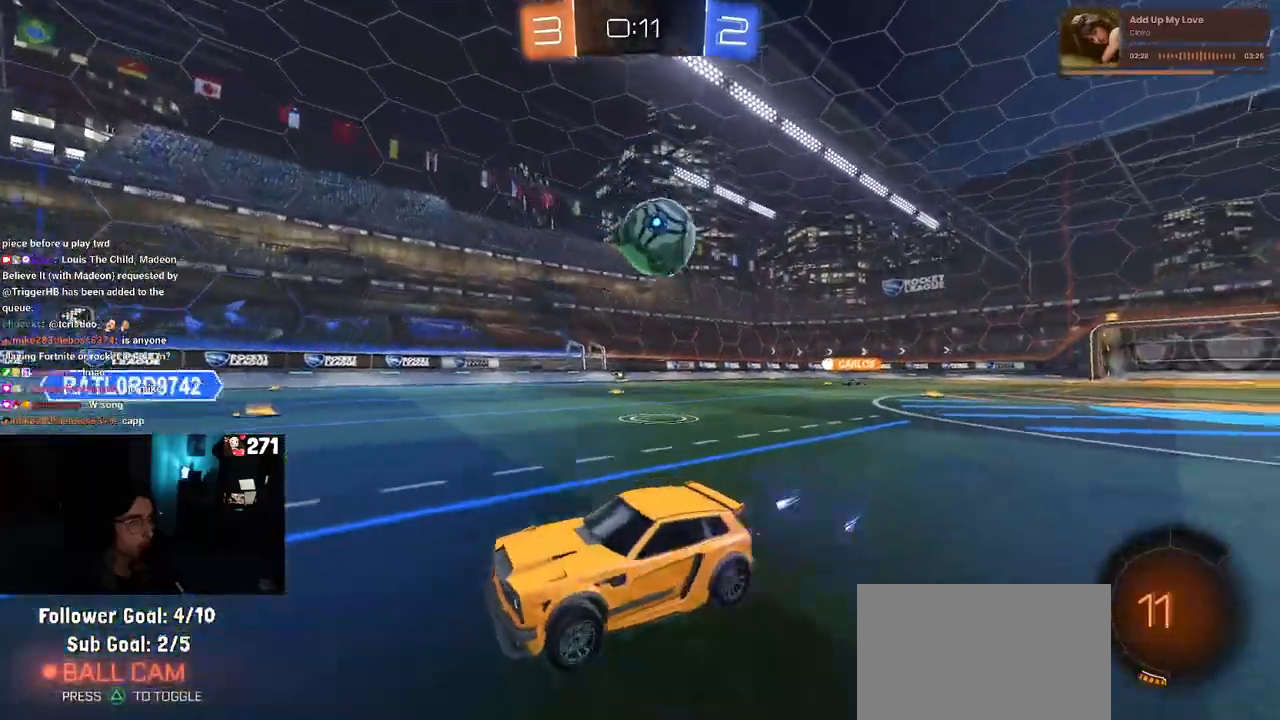
{"buttons": ["R2"], "left_stick": "right", "right_stick": "center", "events": [[117, "SQUARE", "up"]]}
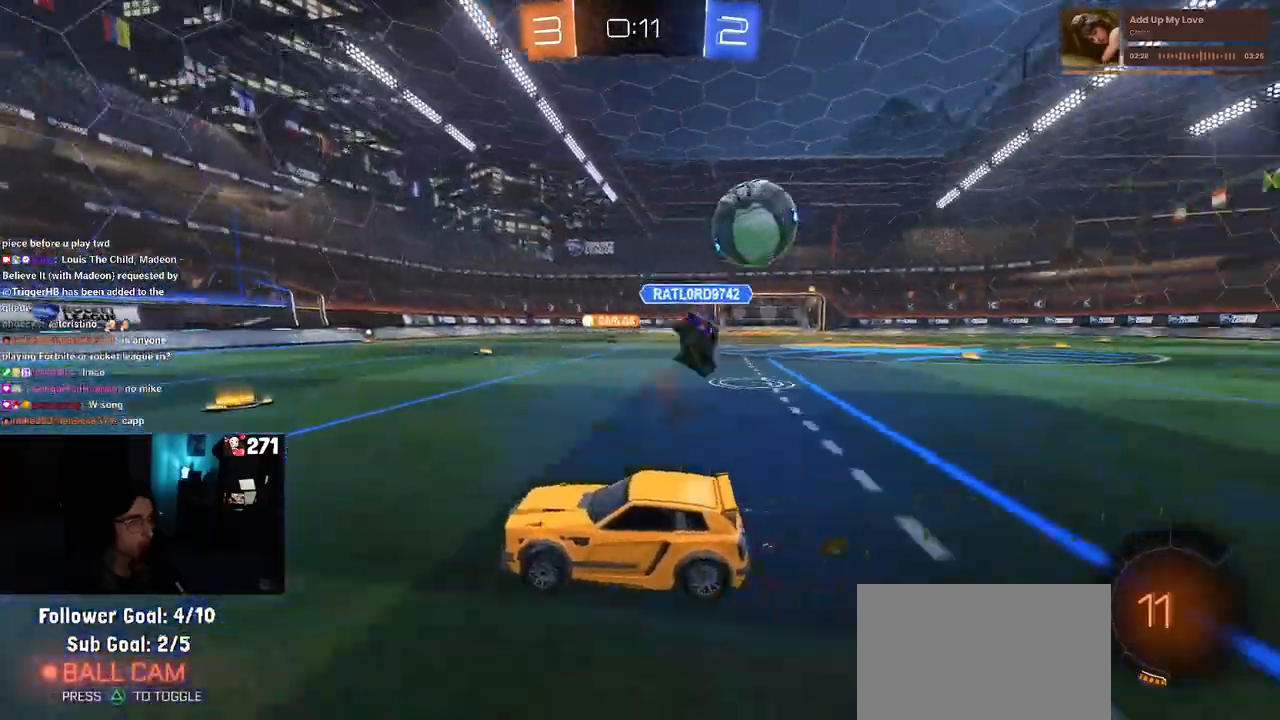
{"buttons": ["R2"], "left_stick": "right", "right_stick": "center", "events": []}
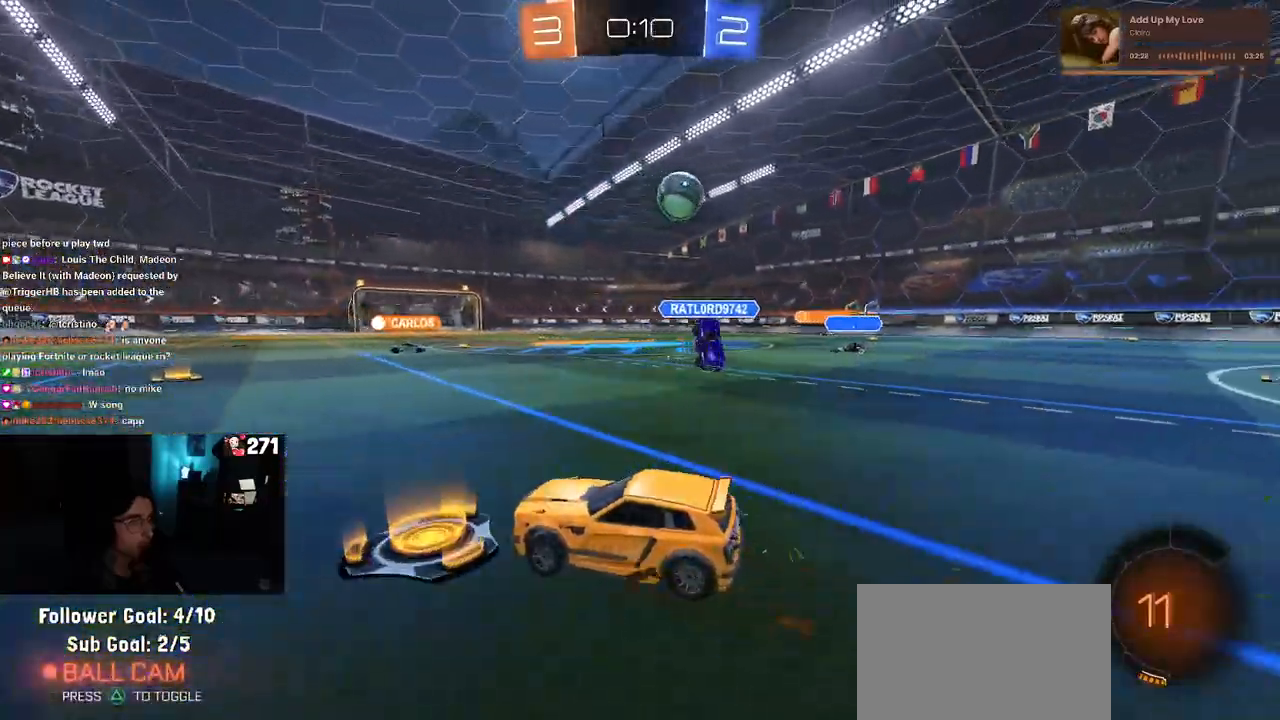
{"buttons": ["CROSS", "SQUARE", "R1", "R2"], "left_stick": "down-left", "right_stick": "center", "events": [[283, "CROSS", "down"], [283, "R1", "down"], [317, "left_stick", "up"], [367, "left_stick", "up-left"], [383, "CROSS", "up"], [433, "CROSS", "down"], [483, "SQUARE", "down"], [483, "left_stick", "down-left"]]}
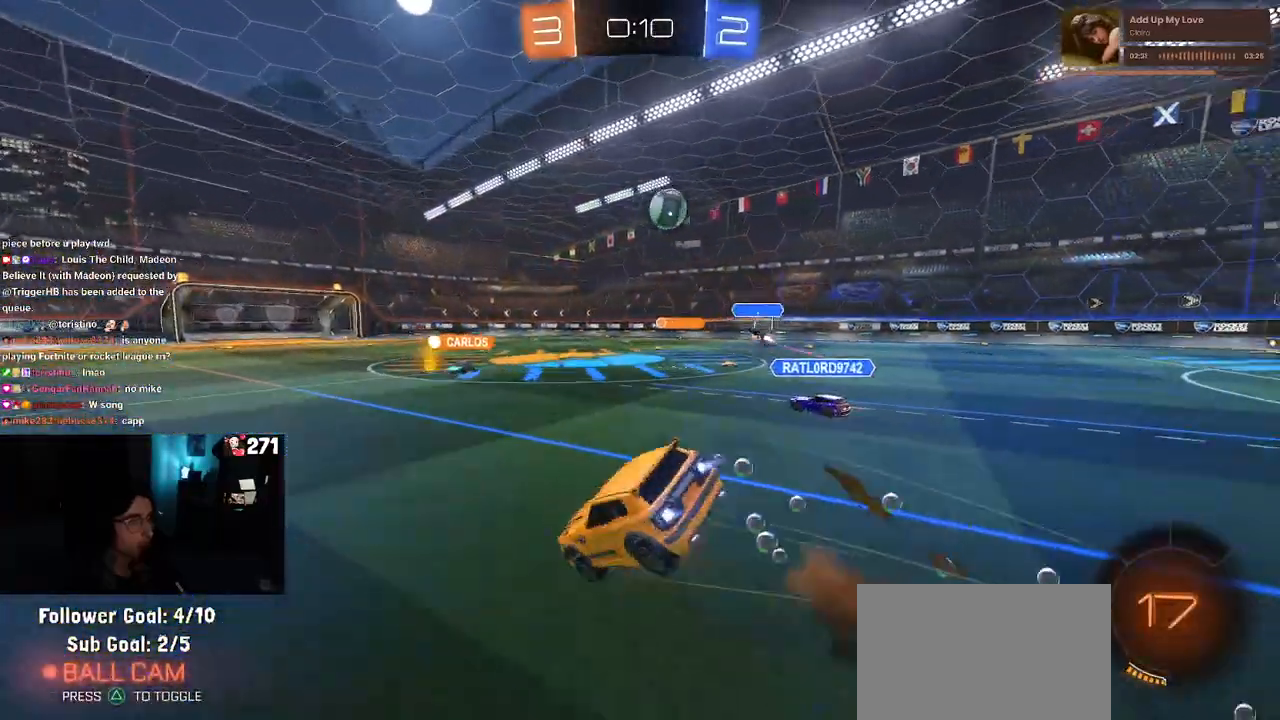
{"buttons": ["SQUARE", "R2"], "left_stick": "down-left", "right_stick": "center", "events": [[50, "CROSS", "up"], [183, "R1", "up"]]}
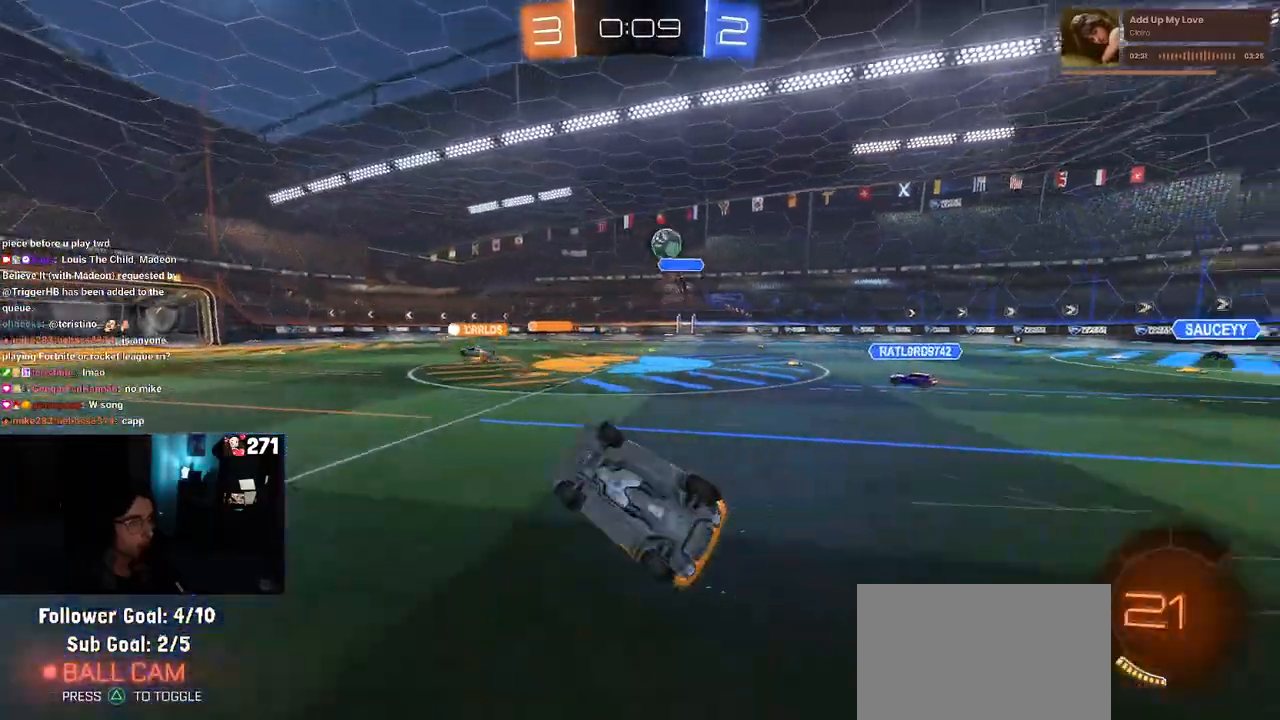
{"buttons": ["R1", "R2"], "left_stick": "center", "right_stick": "center", "events": [[217, "SQUARE", "up"], [283, "left_stick", "center"], [333, "R1", "down"], [350, "TRIANGLE", "down"], [500, "TRIANGLE", "up"]]}
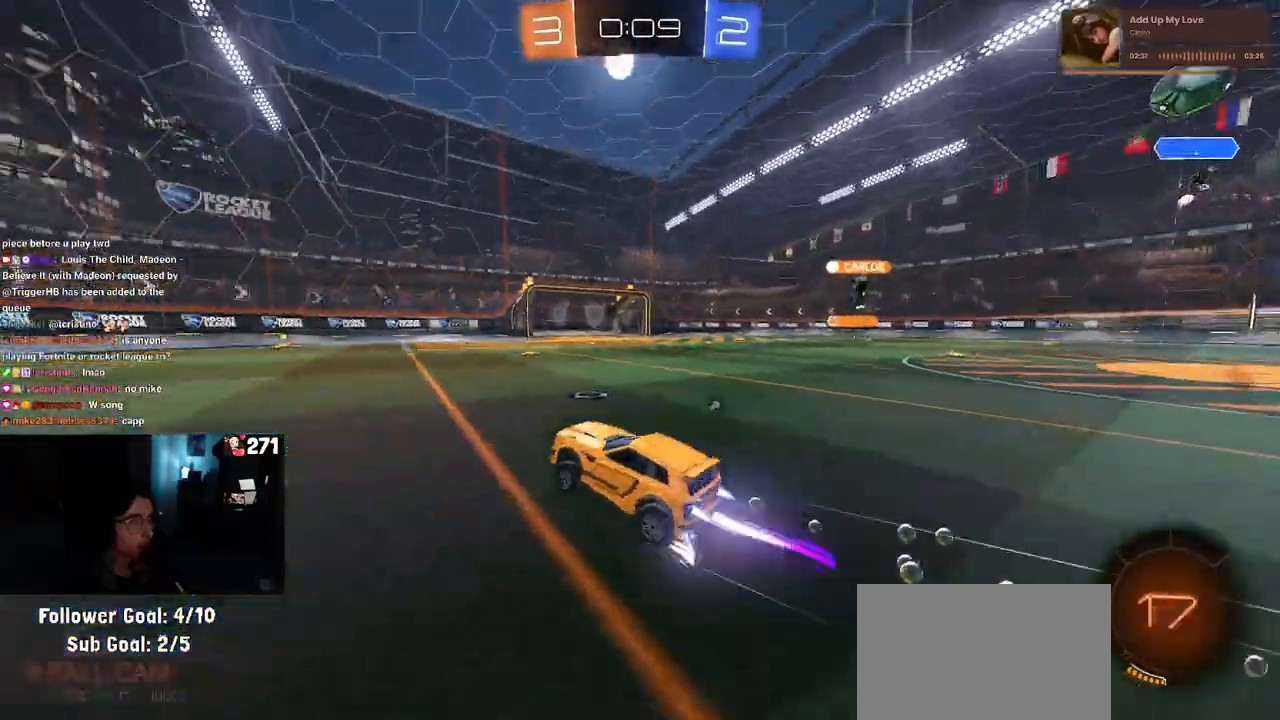
{"buttons": ["TRIANGLE", "R2"], "left_stick": "left", "right_stick": "center", "events": [[83, "R1", "up"], [383, "left_stick", "left"], [450, "TRIANGLE", "down"]]}
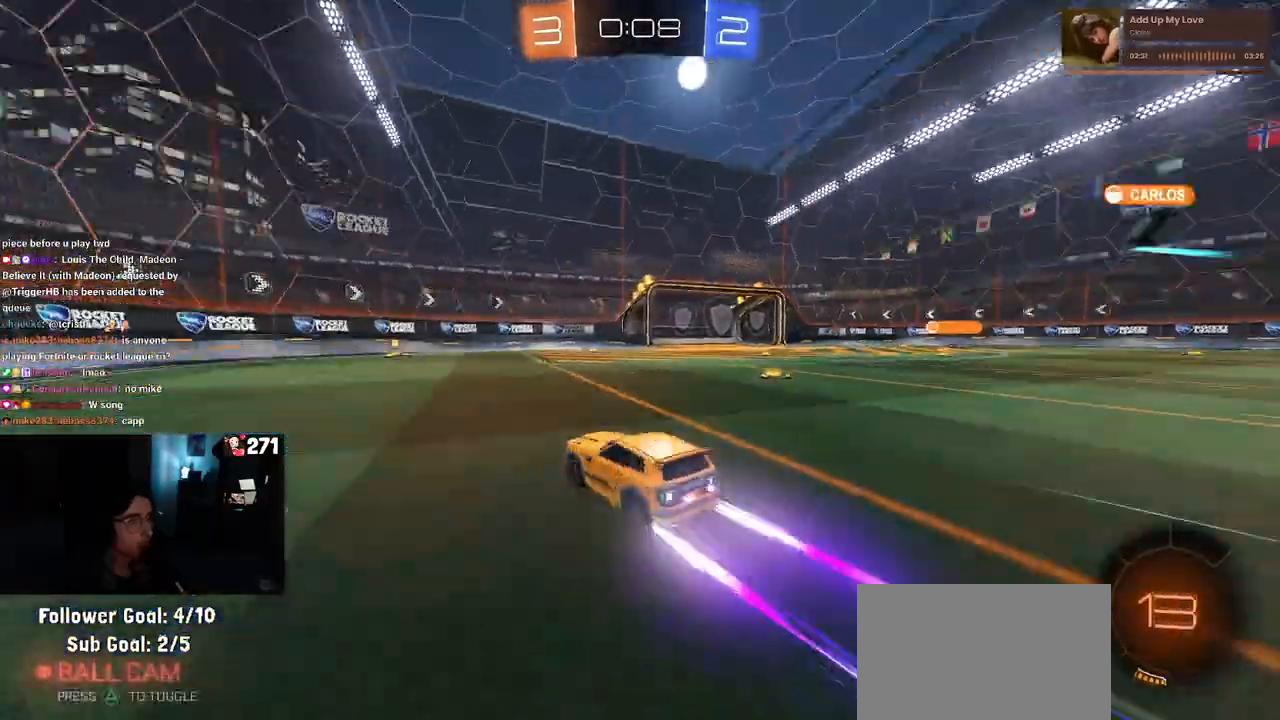
{"buttons": ["R2"], "left_stick": "center", "right_stick": "center", "events": [[33, "left_stick", "center"], [67, "TRIANGLE", "up"], [200, "left_stick", "left"], [300, "left_stick", "center"]]}
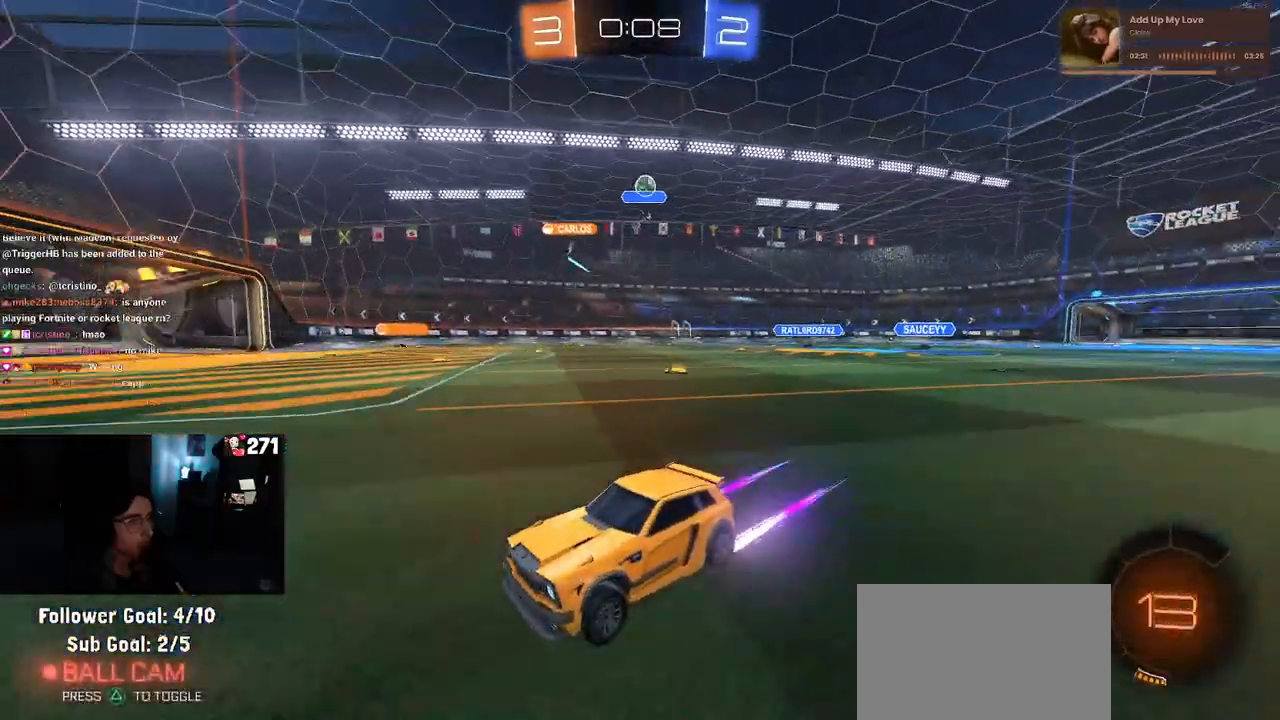
{"buttons": ["SQUARE", "R2"], "left_stick": "right", "right_stick": "center", "events": [[117, "left_stick", "right"], [250, "left_stick", "center"], [400, "left_stick", "right"], [433, "SQUARE", "down"]]}
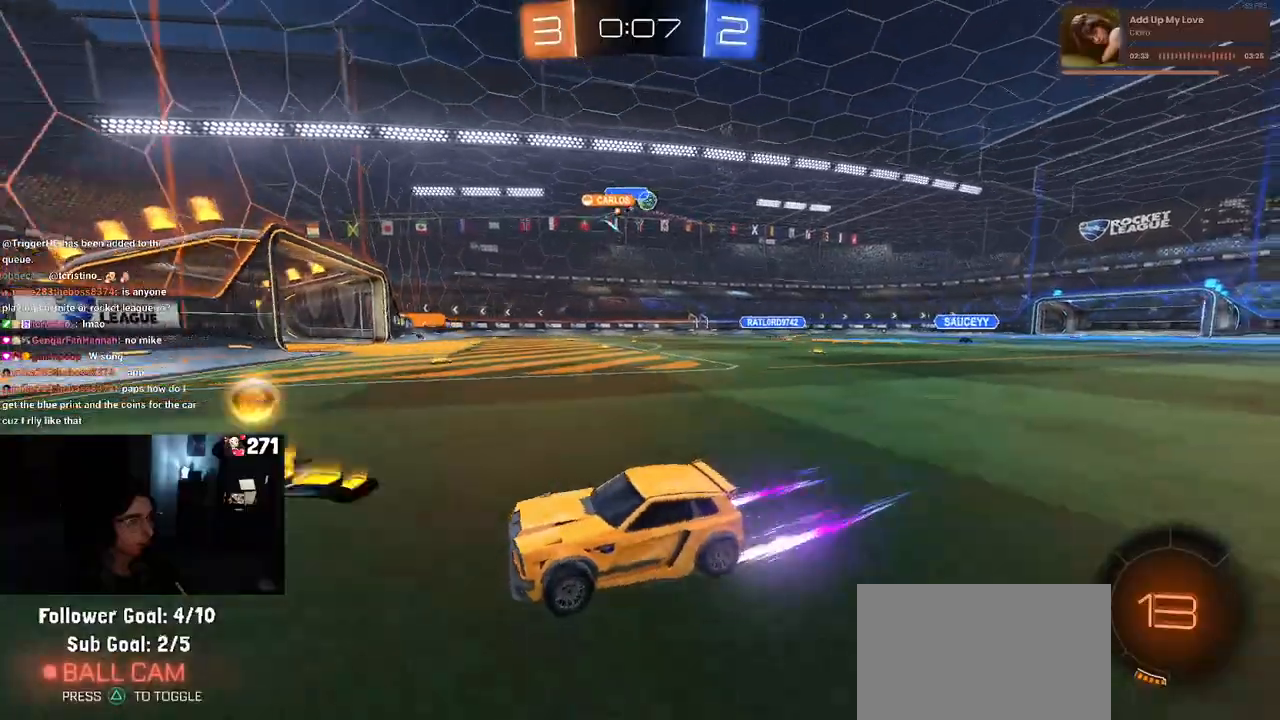
{"buttons": ["R1", "R2"], "left_stick": "center", "right_stick": "center", "events": [[17, "SQUARE", "up"], [317, "R1", "down"], [500, "left_stick", "center"]]}
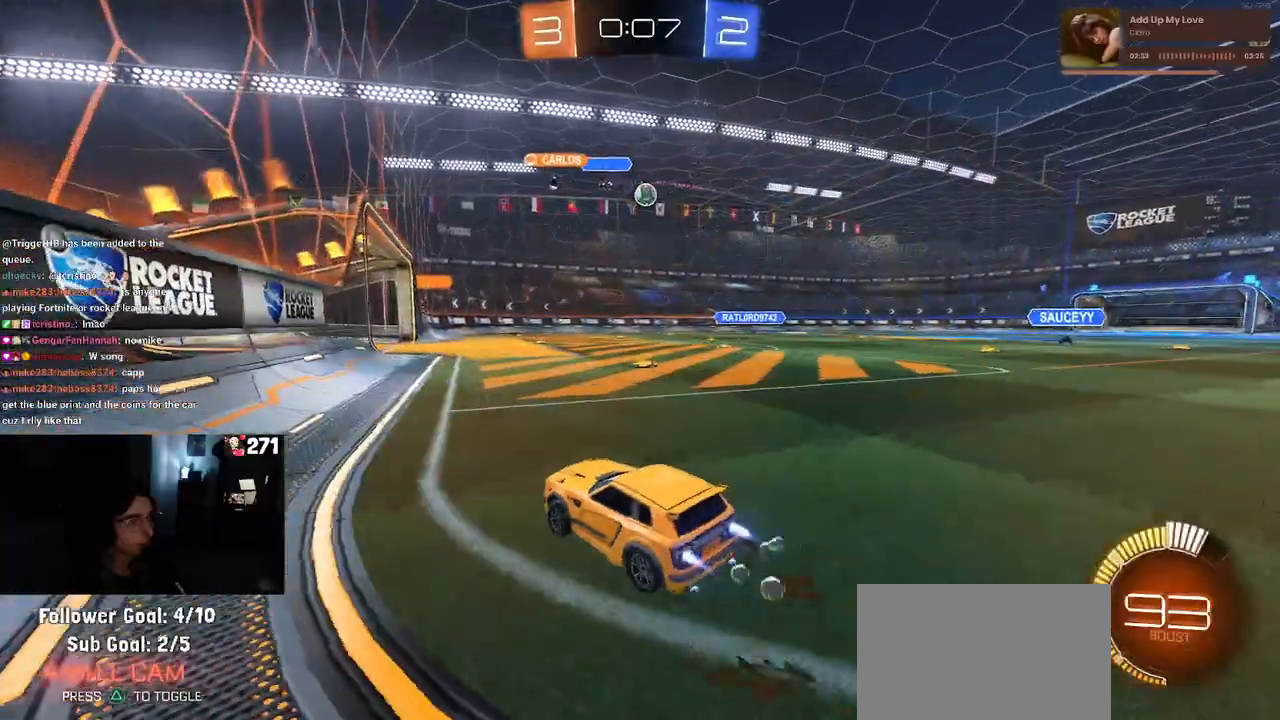
{"buttons": ["L2"], "left_stick": "center", "right_stick": "center", "events": [[133, "R1", "up"], [183, "left_stick", "right"], [267, "R2", "up"], [300, "L2", "down"], [367, "left_stick", "center"]]}
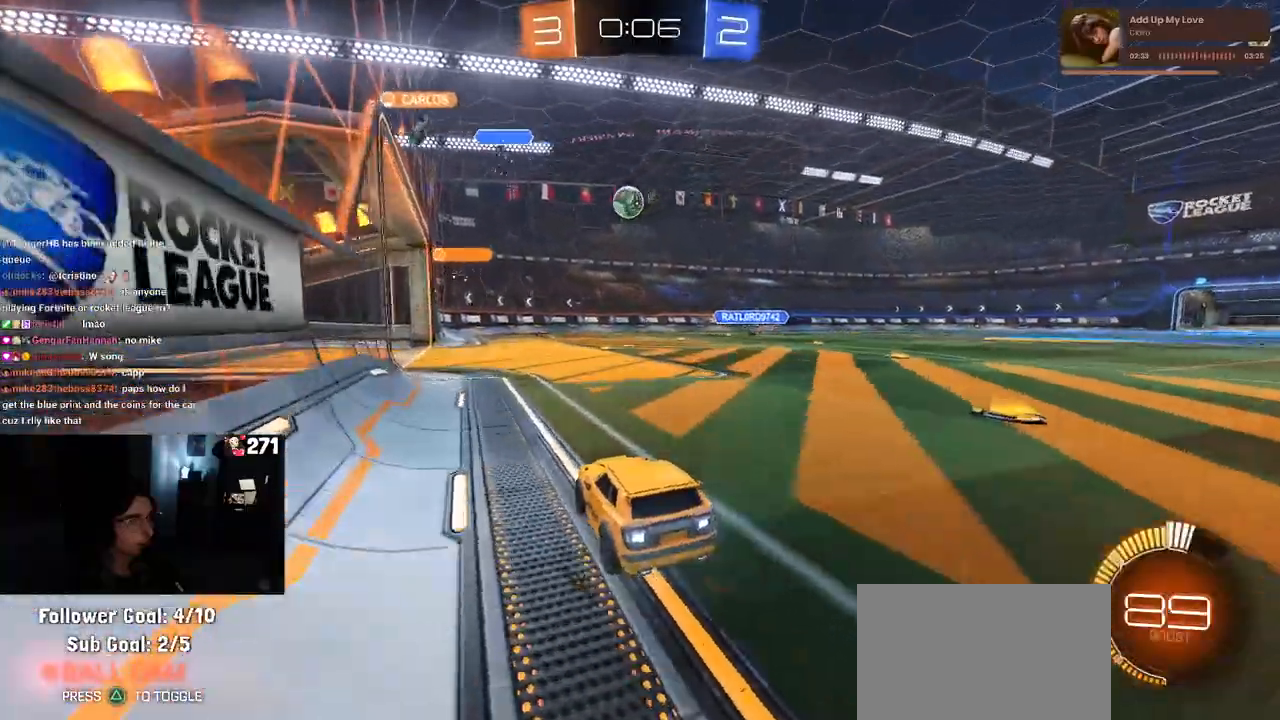
{"buttons": ["R2"], "left_stick": "right", "right_stick": "center", "events": [[17, "R2", "down"], [33, "left_stick", "left"], [67, "L2", "up"], [150, "left_stick", "center"], [367, "left_stick", "right"]]}
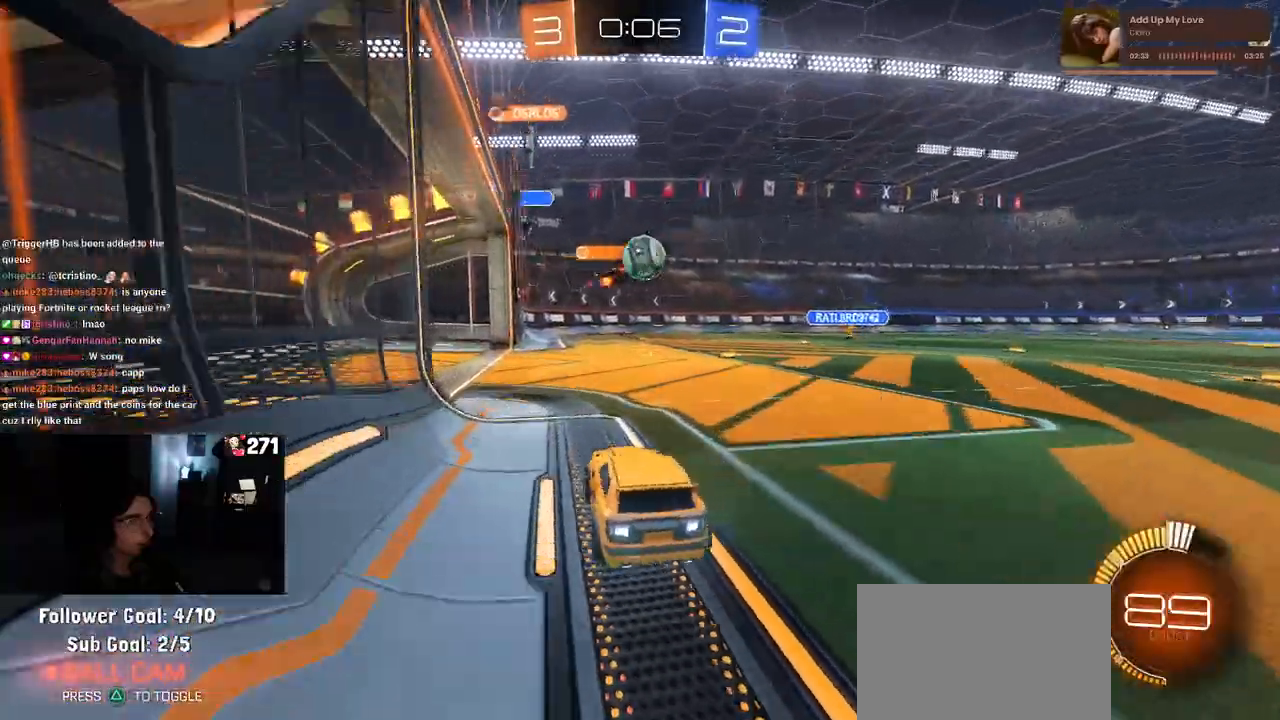
{"buttons": ["R2"], "left_stick": "center", "right_stick": "center", "events": [[50, "left_stick", "center"], [83, "R2", "up"], [133, "L2", "down"], [133, "left_stick", "left"], [317, "L2", "up"], [317, "R2", "down"], [433, "left_stick", "center"]]}
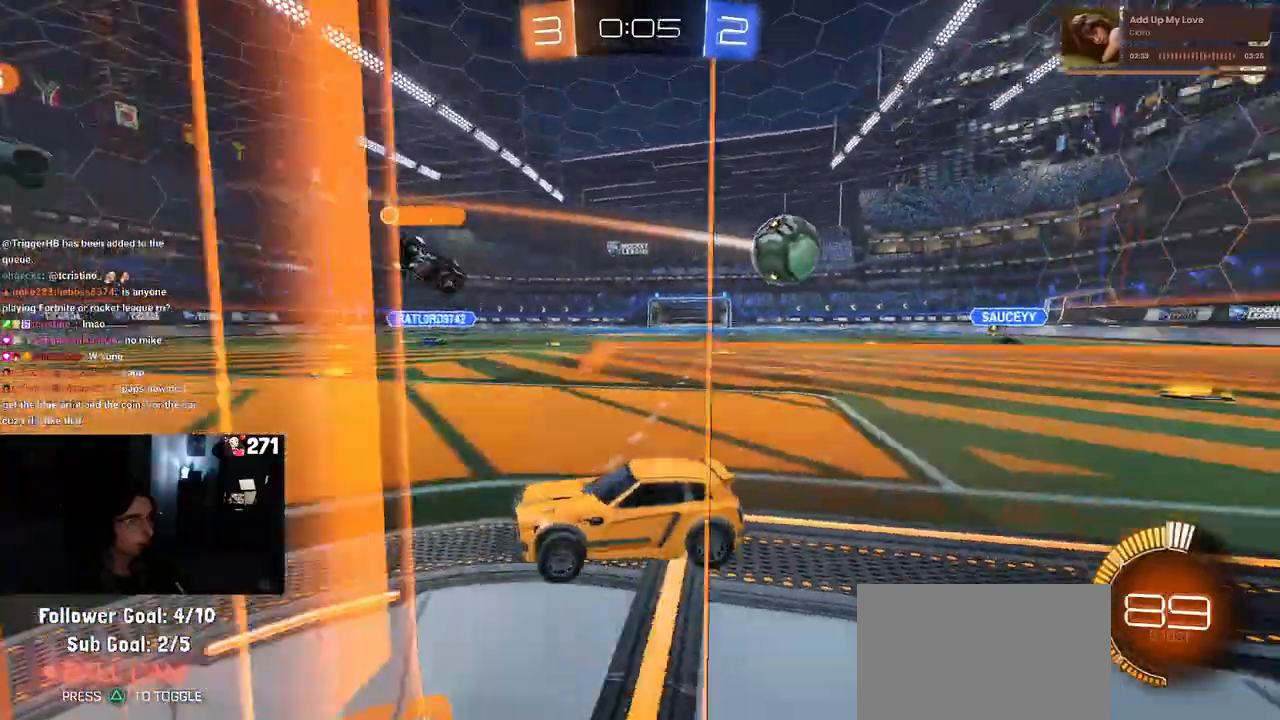
{"buttons": ["SQUARE", "R2"], "left_stick": "right", "right_stick": "center", "events": [[83, "left_stick", "left"], [250, "left_stick", "center"], [300, "left_stick", "right"], [333, "SQUARE", "down"]]}
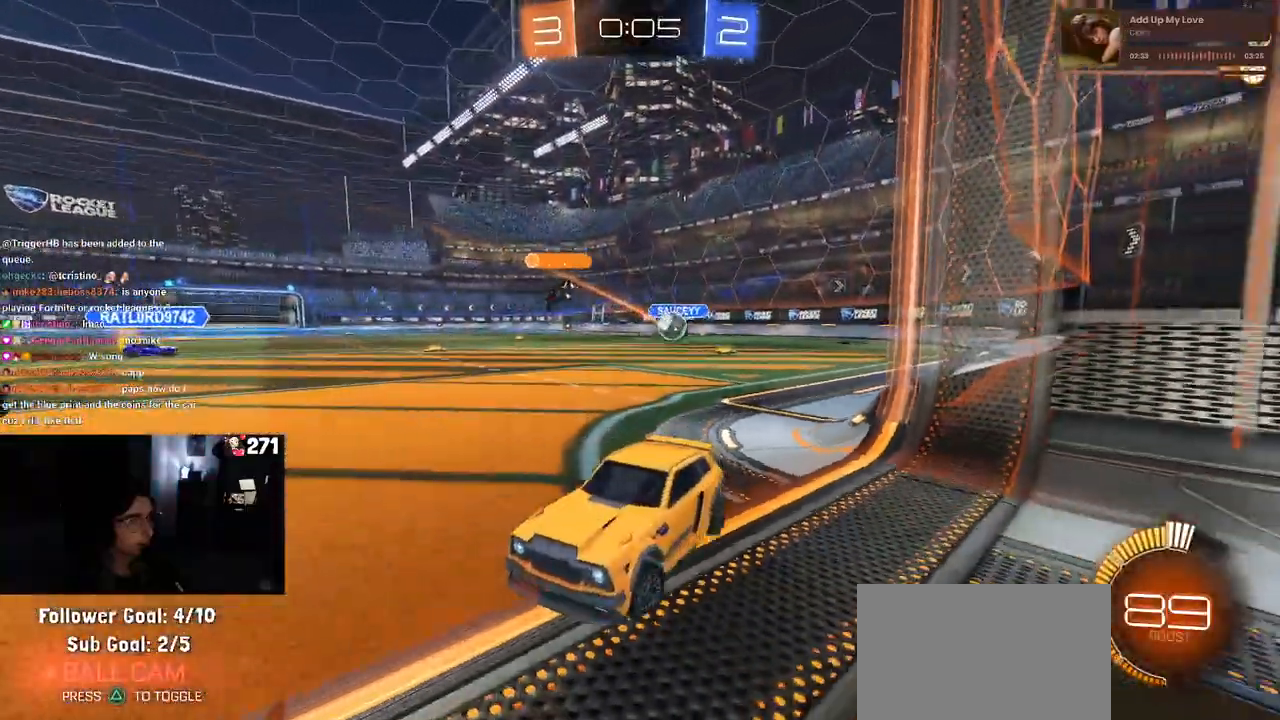
{"buttons": ["CROSS", "R2"], "left_stick": "down", "right_stick": "center", "events": [[150, "SQUARE", "up"], [433, "CROSS", "down"], [483, "left_stick", "down"]]}
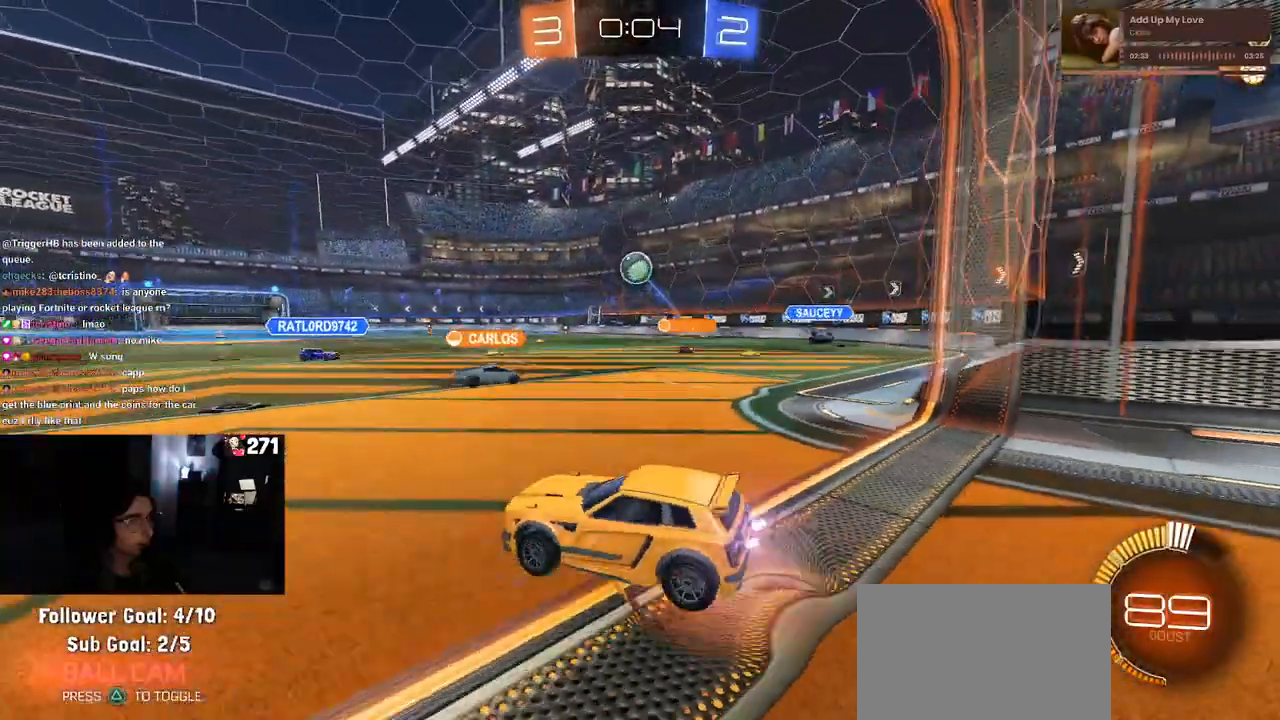
{"buttons": ["L1", "R1"], "left_stick": "down-left", "right_stick": "center", "events": [[83, "CROSS", "up"], [133, "left_stick", "right"], [150, "CROSS", "down"], [200, "R1", "down"], [233, "L1", "down"], [233, "left_stick", "up-right"], [300, "CROSS", "up"], [367, "R2", "up"], [383, "left_stick", "down-left"]]}
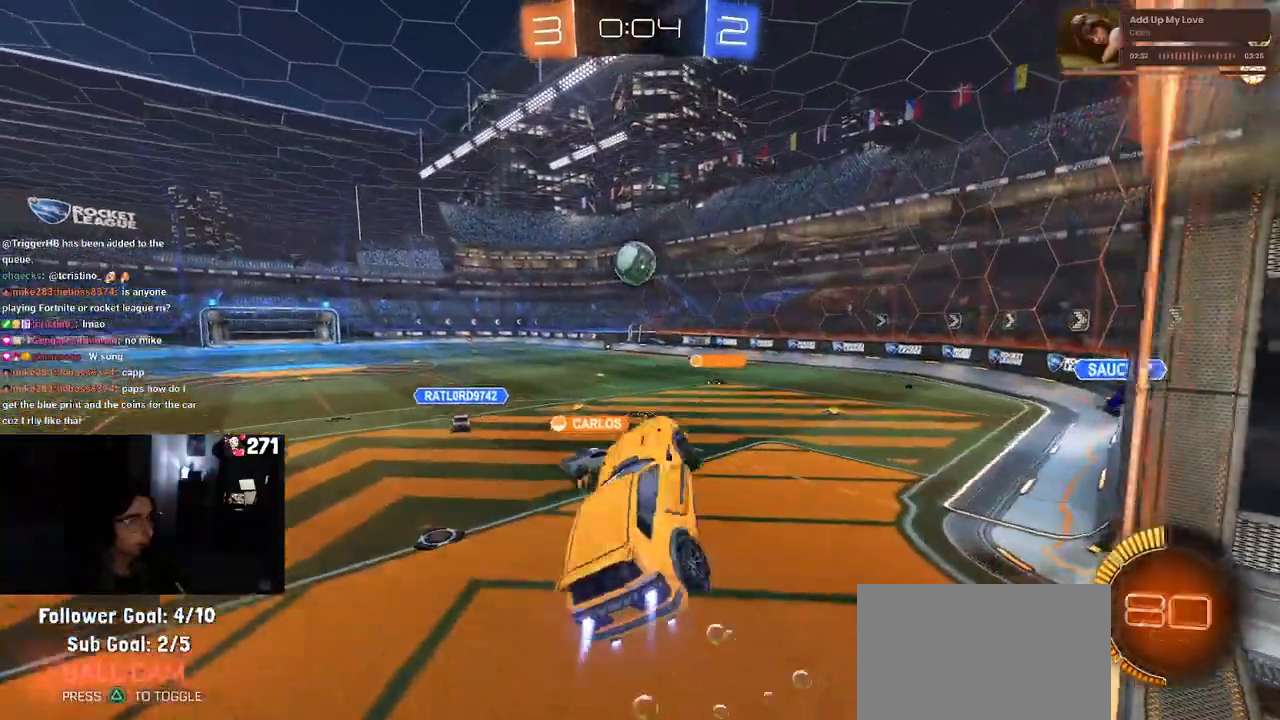
{"buttons": ["L1", "R1"], "left_stick": "center", "right_stick": "center", "events": [[67, "R1", "up"], [200, "R1", "down"], [267, "left_stick", "left"], [500, "left_stick", "center"]]}
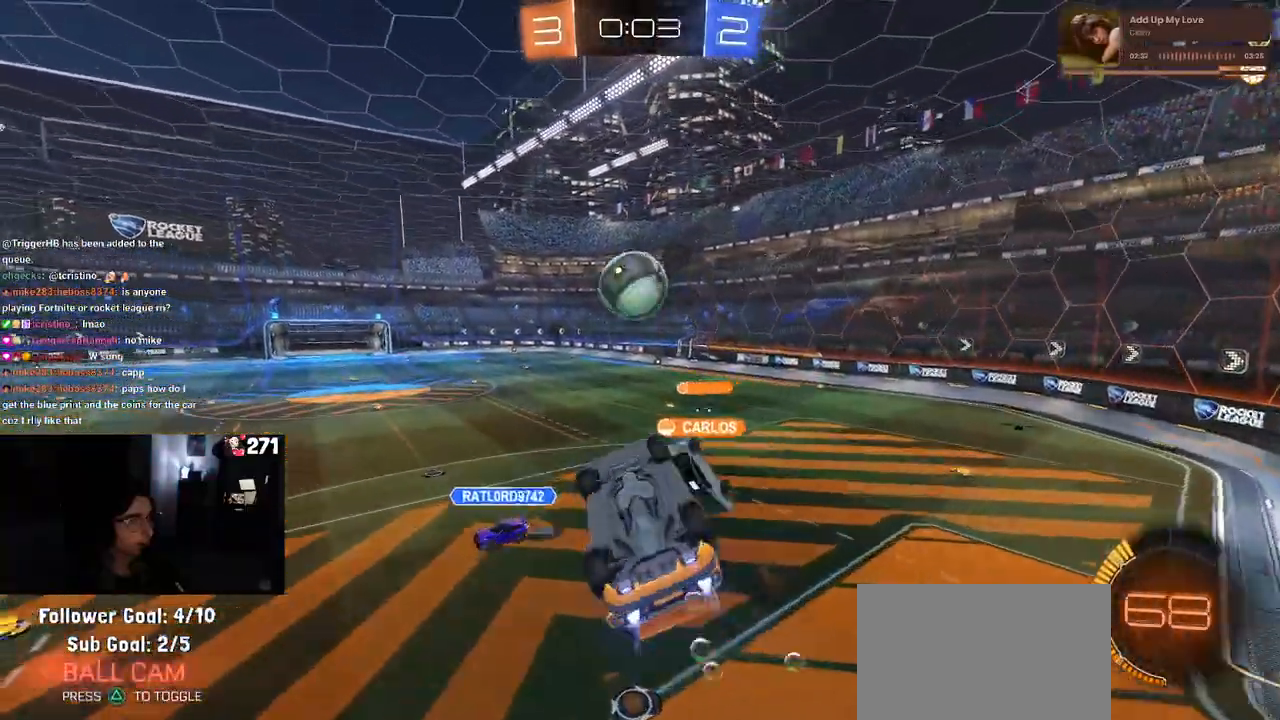
{"buttons": ["R1"], "left_stick": "up-right", "right_stick": "center", "events": [[33, "L1", "up"], [33, "left_stick", "up-right"]]}
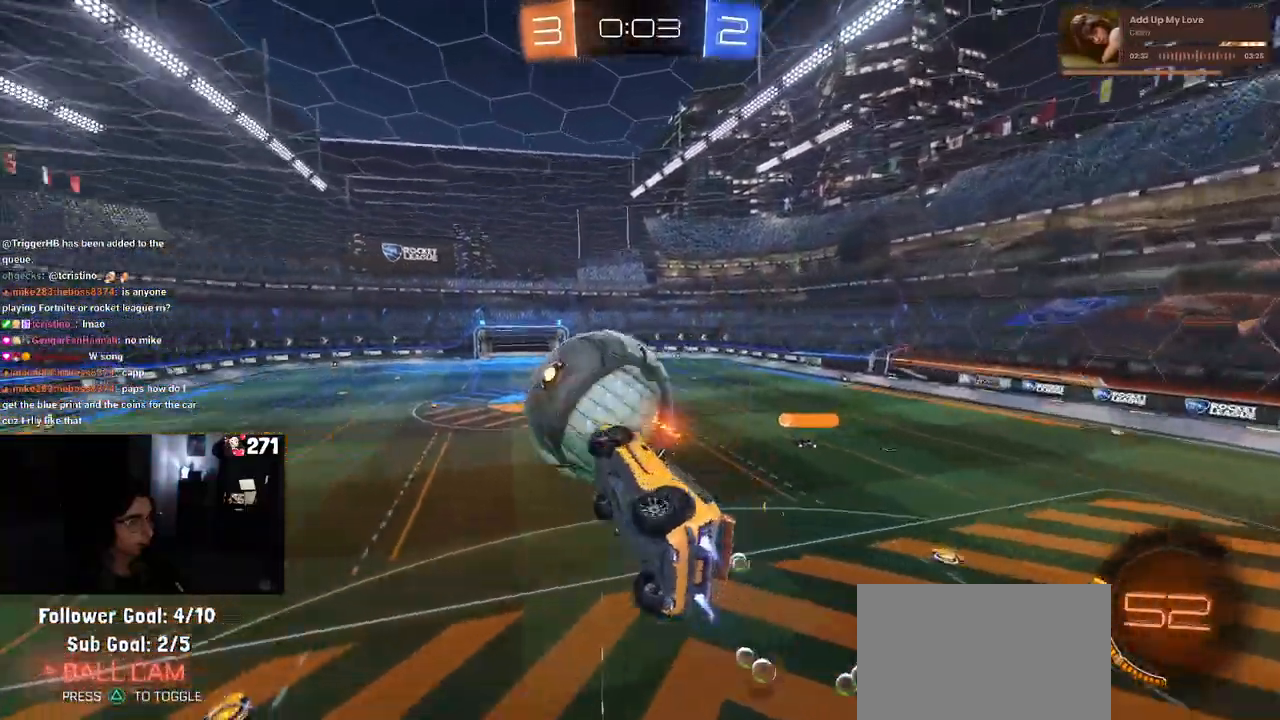
{"buttons": [], "left_stick": "center", "right_stick": "center", "events": [[133, "left_stick", "center"], [183, "R1", "up"], [217, "left_stick", "right"], [450, "left_stick", "center"]]}
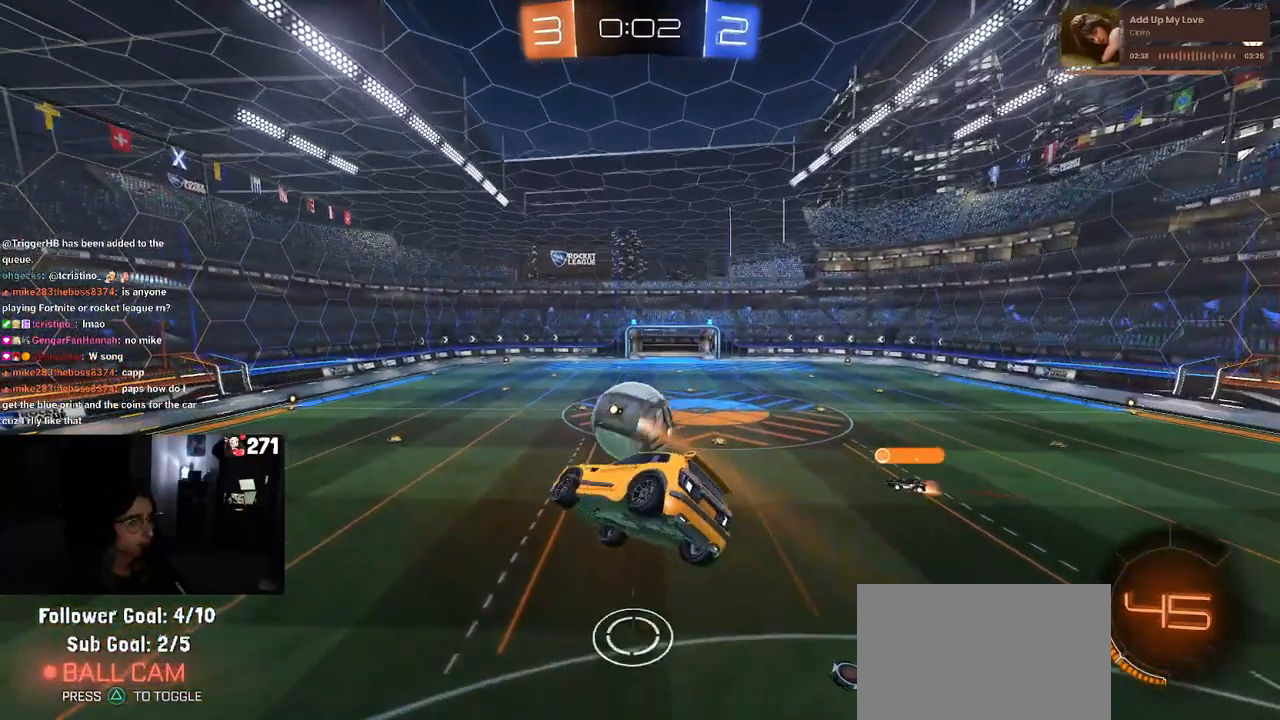
{"buttons": ["R2"], "left_stick": "center", "right_stick": "center", "events": [[217, "R2", "down"], [267, "left_stick", "down-left"], [283, "SQUARE", "down"], [417, "SQUARE", "up"], [433, "left_stick", "center"]]}
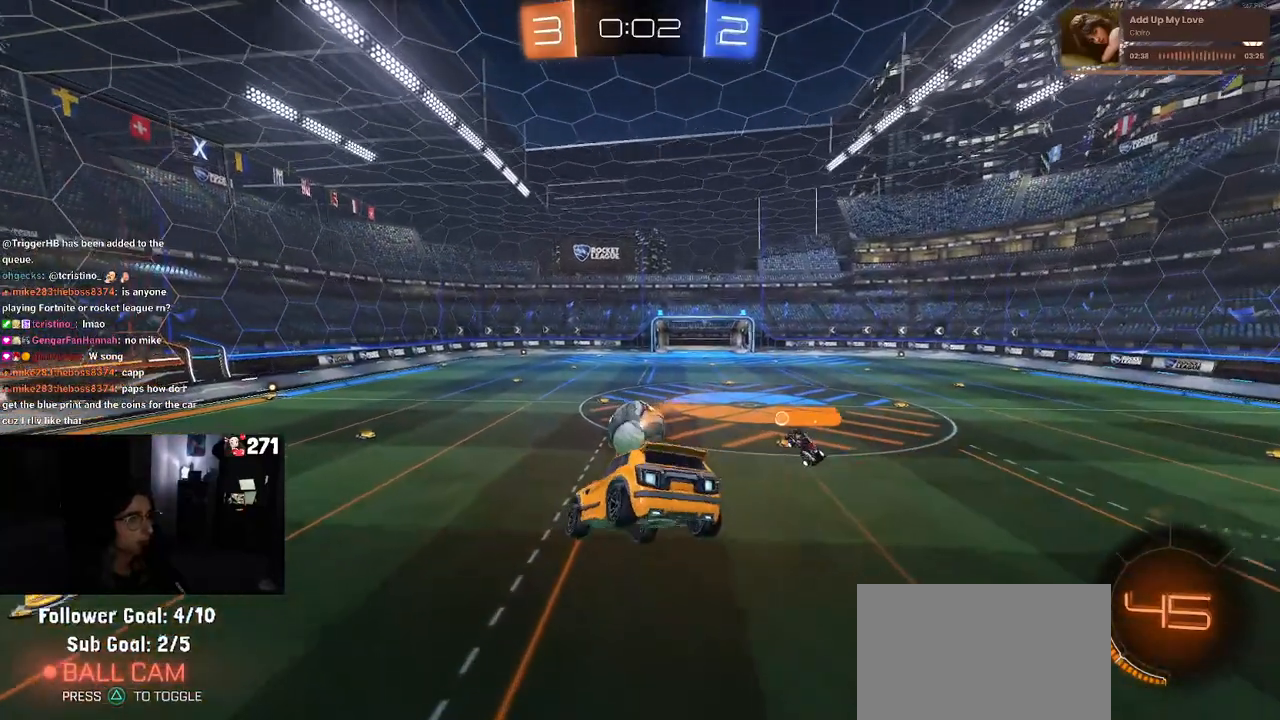
{"buttons": ["R1", "R2"], "left_stick": "center", "right_stick": "center", "events": [[500, "R1", "down"]]}
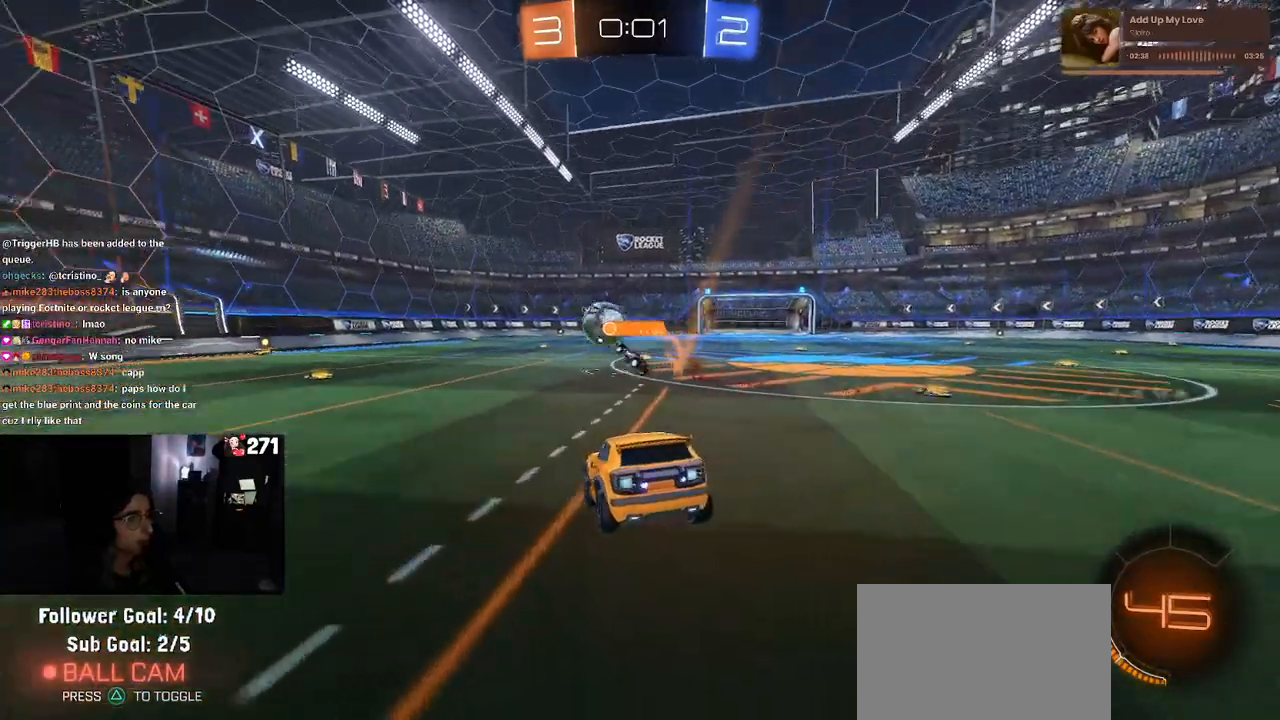
{"buttons": ["R2"], "left_stick": "center", "right_stick": "center", "events": [[233, "R1", "up"]]}
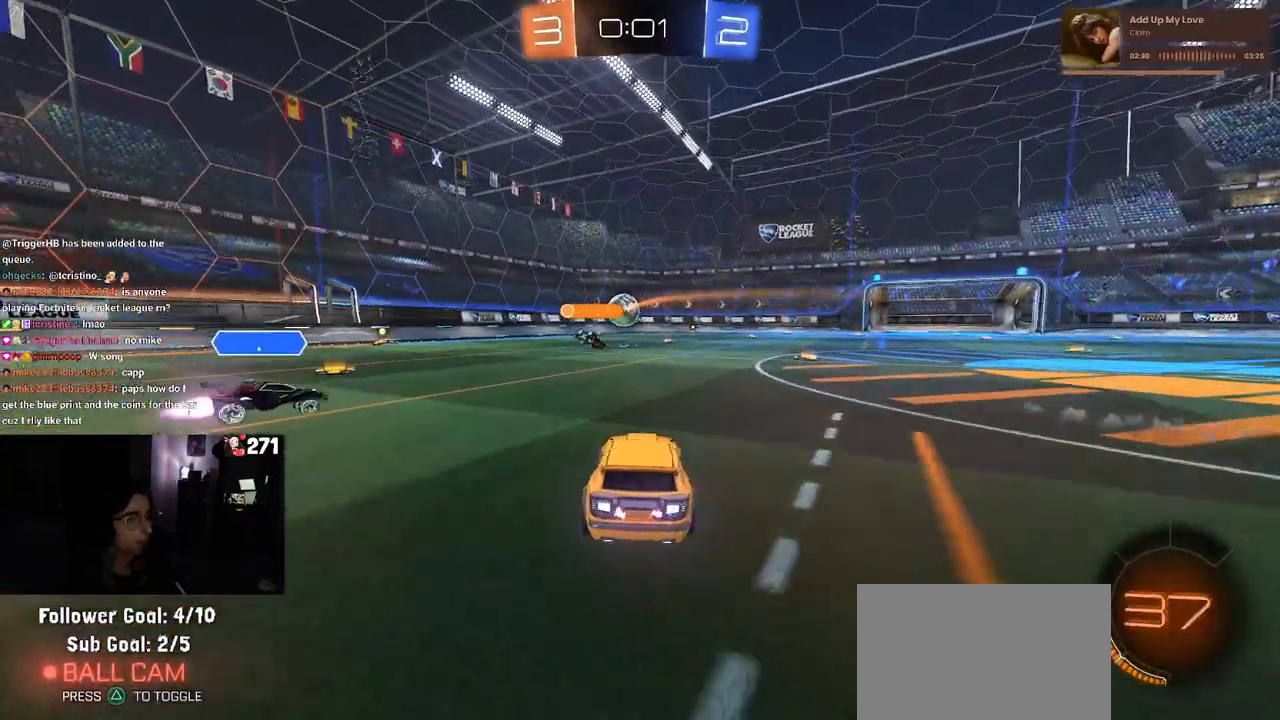
{"buttons": [], "left_stick": "center", "right_stick": "center", "events": [[83, "left_stick", "right"], [133, "R2", "up"], [350, "left_stick", "center"]]}
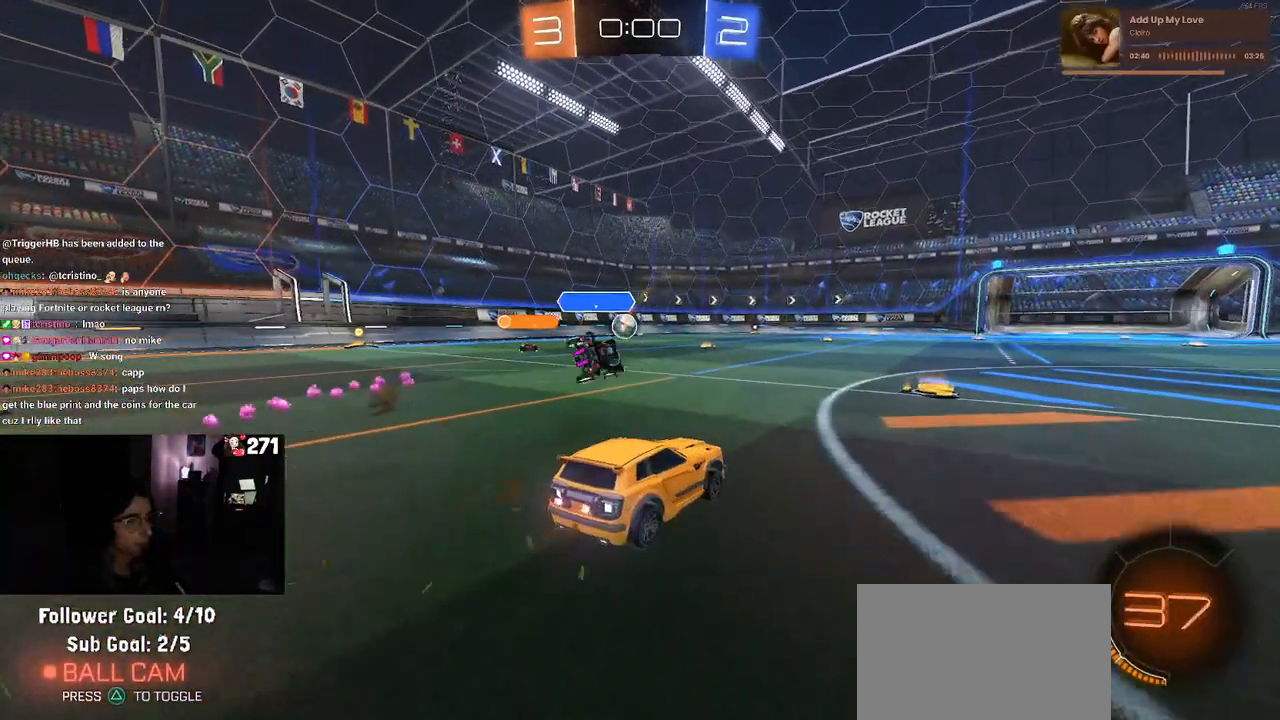
{"buttons": ["DPAD_DOWN"], "left_stick": "center", "right_stick": "center", "events": [[167, "START", "down"], [250, "START", "up"], [283, "DPAD_DOWN", "down"]]}
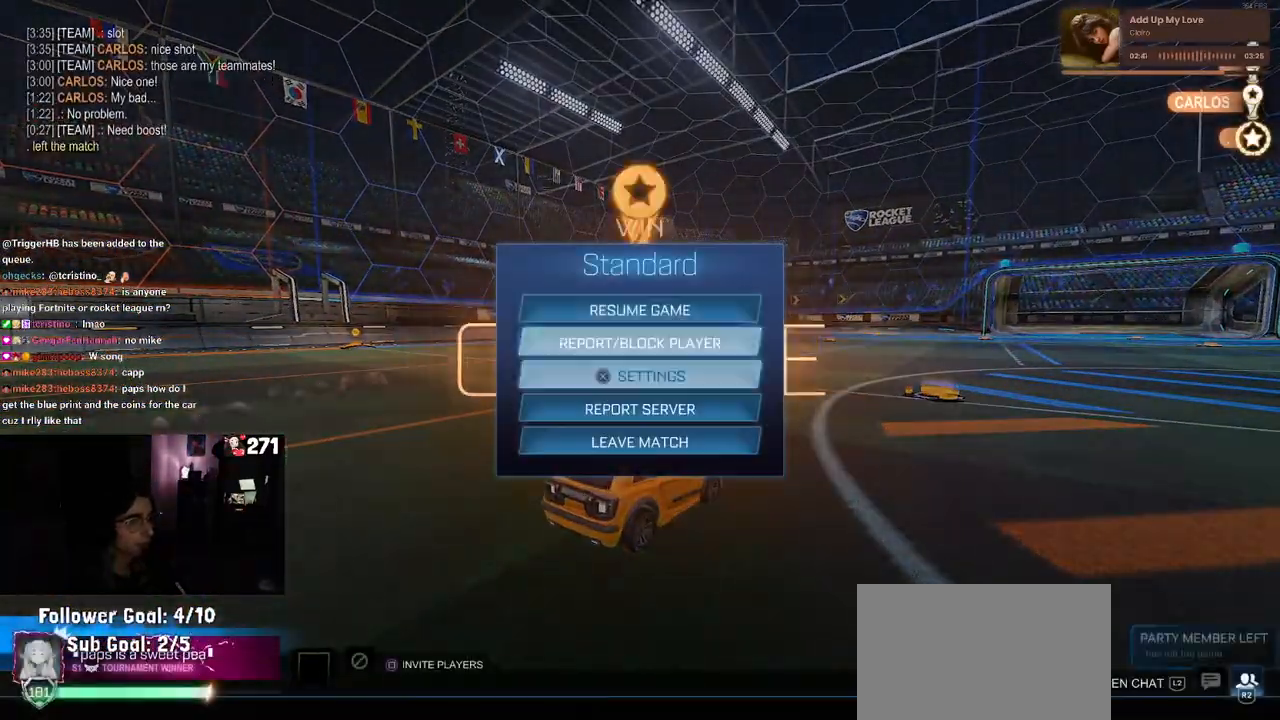
{"buttons": [], "left_stick": "center", "right_stick": "center", "events": [[217, "DPAD_DOWN", "up"], [233, "CROSS", "down"], [350, "CROSS", "up"], [400, "DPAD_LEFT", "down"], [417, "CROSS", "down"], [483, "DPAD_LEFT", "up"], [500, "CROSS", "up"]]}